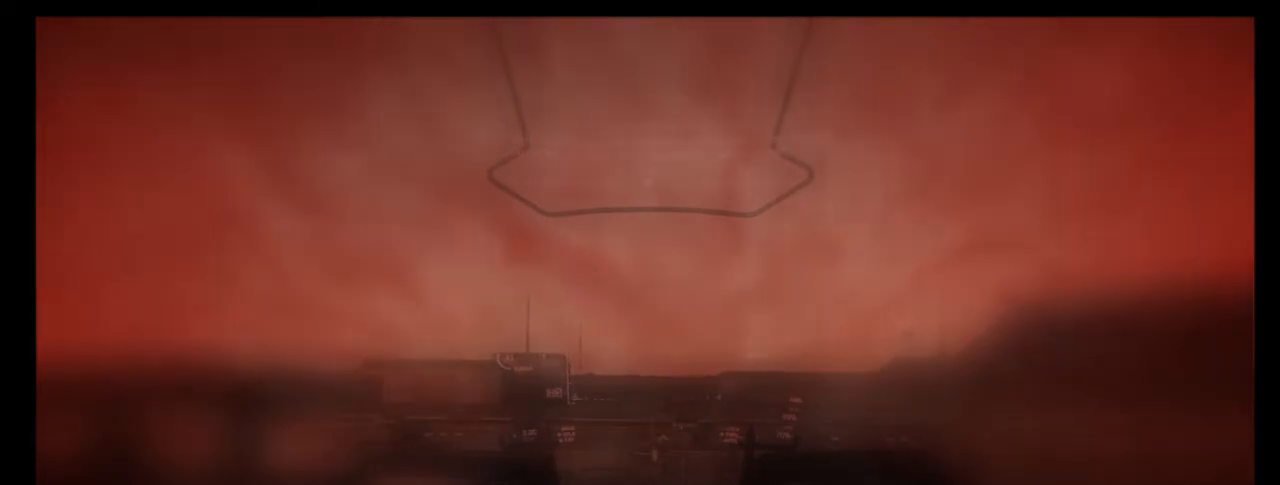
Gameplay with keyboard and mouse; each line is a JSON object with the keys and mouse buttons held at the frame after it. "events" lists presses ("down") and releases ("up") of "1", "2", "3", "4", "5", "a", "alt", "b", "c", "ctrl", "d", "e", "f", "g", "q", "r", "s", "shift", "space", "t", "tab", "tilde", "v", "w", "x", "z", "mouse_left", "mouse_wheel", "mouse_right", "mouse_mb4" and "mouse_mb5" between this image and that frame as [ms after this image, input, new state], when the widget could be followed in between. "mouse_left", "mouse_wheel", "mouse_right", "mouse_mb4", "mouse_mb5" = the "left", "wheel", "right", "mb4", "mb5" buttons of the "mouse" list. No other keys are recorded. "wheel" means that the mouse wheel is clicked or scrolled. Mouse movement is not recorded.
{"keys": [], "mouse": [], "events": [[33, "ctrl", "down"], [167, "ctrl", "up"]]}
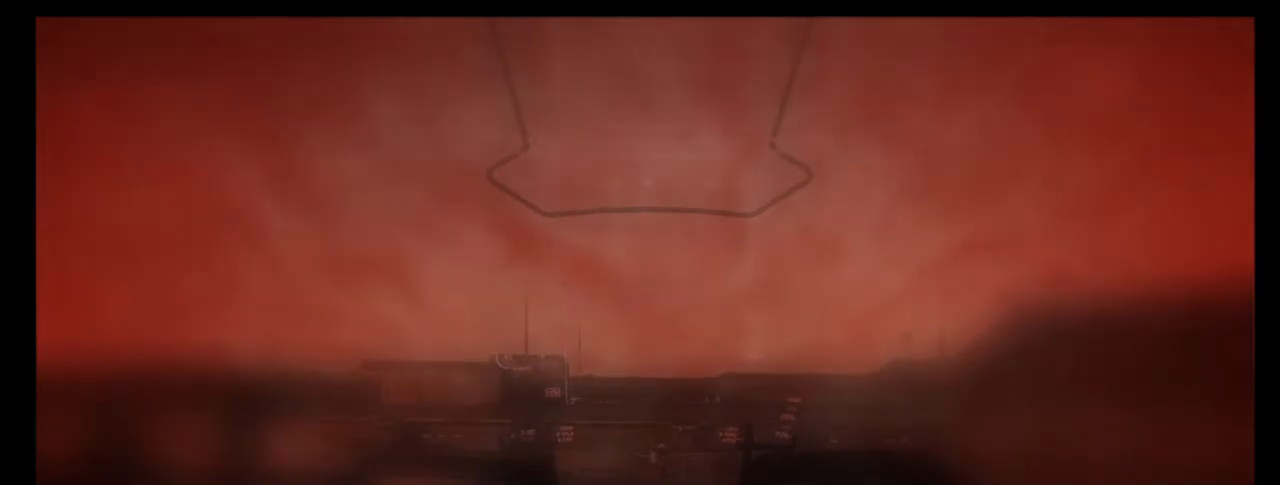
{"keys": [], "mouse": [], "events": []}
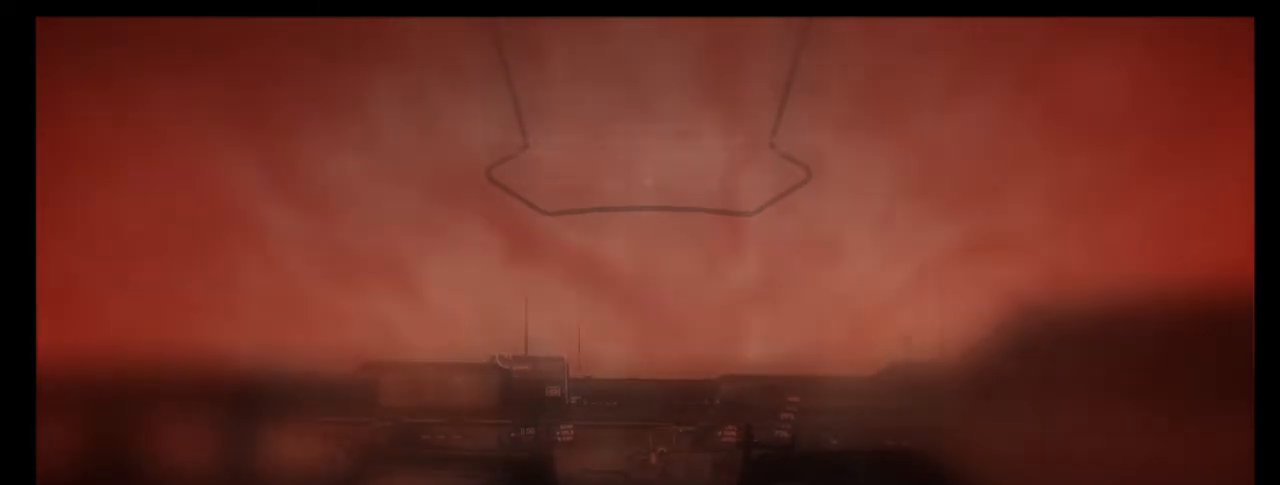
{"keys": ["w"], "mouse": [], "events": [[433, "w", "down"]]}
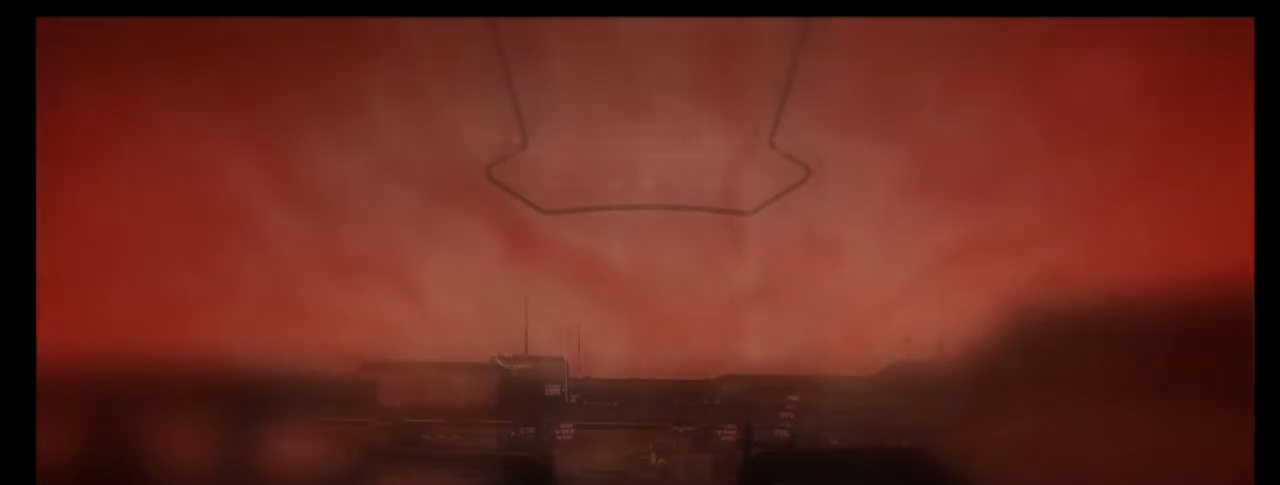
{"keys": [], "mouse": [], "events": [[33, "w", "up"]]}
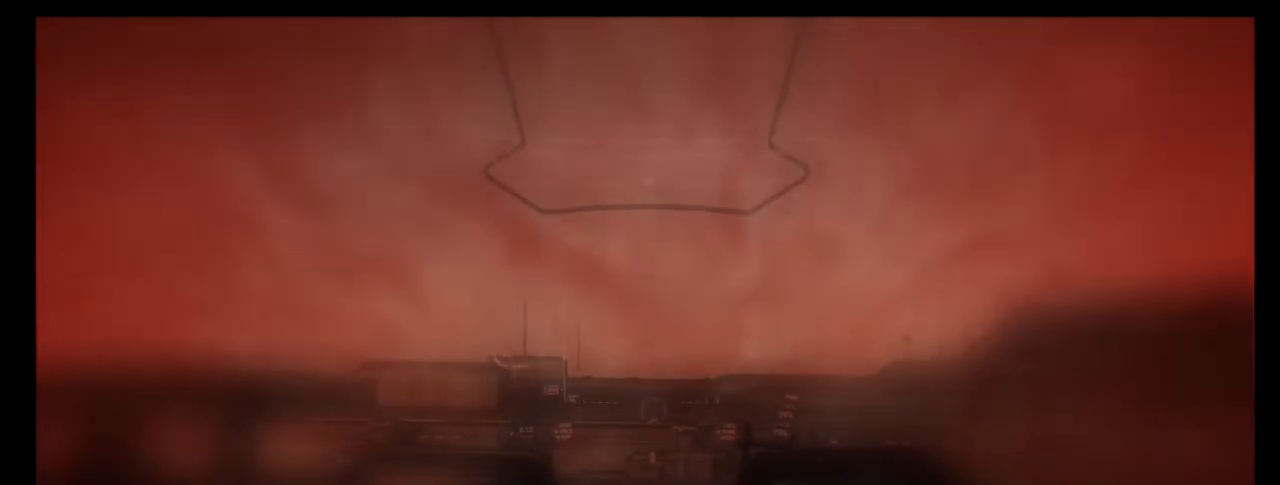
{"keys": ["w"], "mouse": [], "events": [[467, "w", "down"]]}
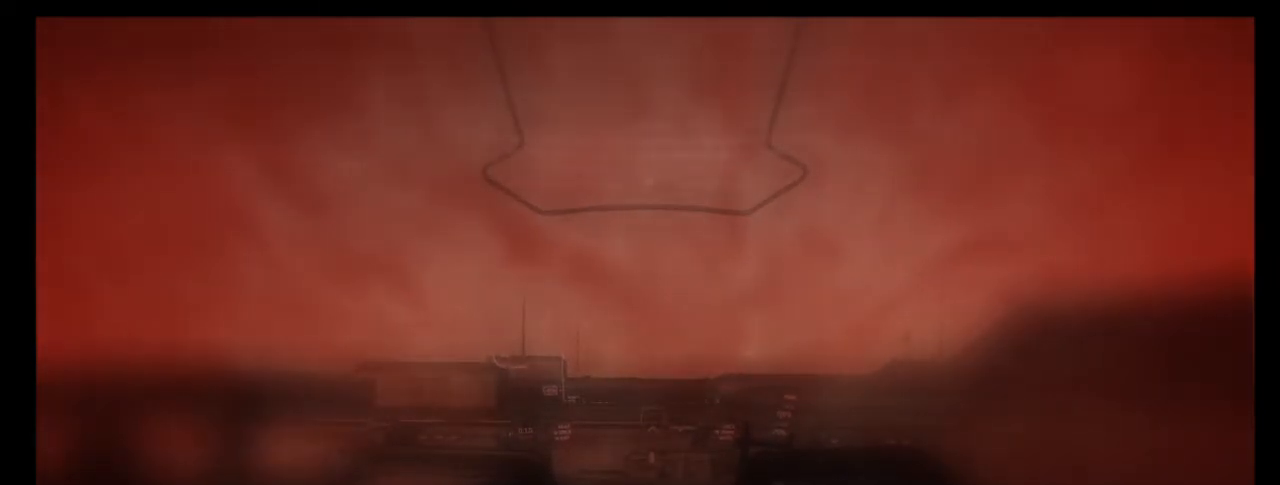
{"keys": [], "mouse": [], "events": [[33, "w", "up"]]}
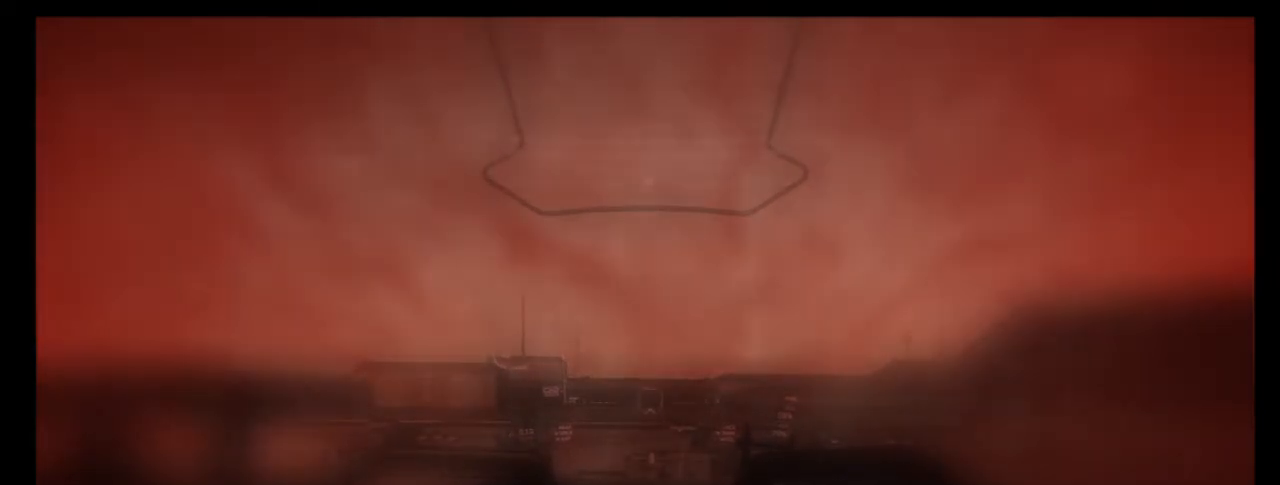
{"keys": [], "mouse": [], "events": [[133, "ctrl", "down"], [267, "ctrl", "up"]]}
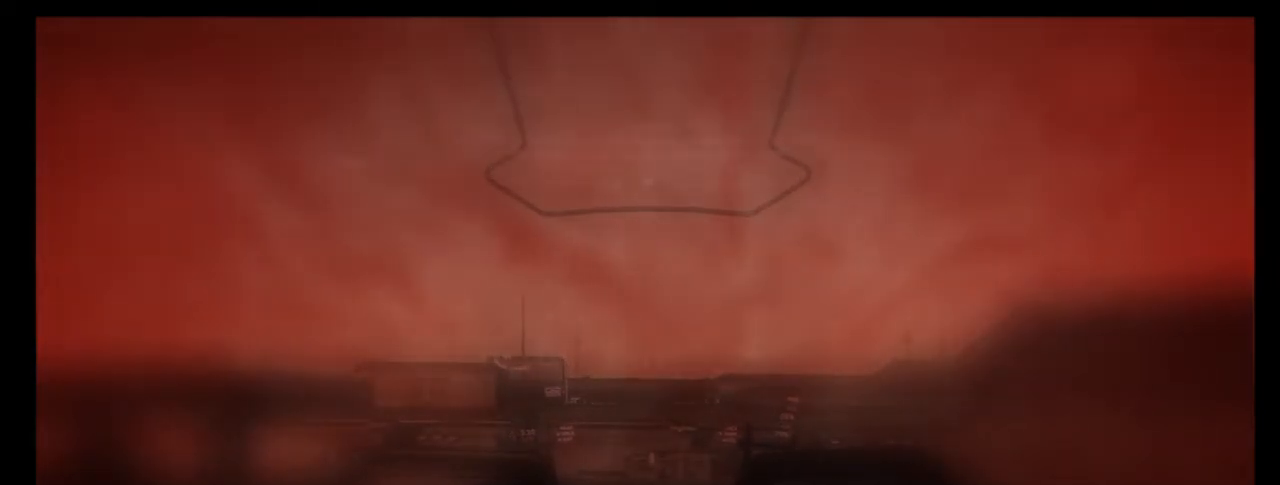
{"keys": ["ctrl"], "mouse": [], "events": [[433, "ctrl", "down"]]}
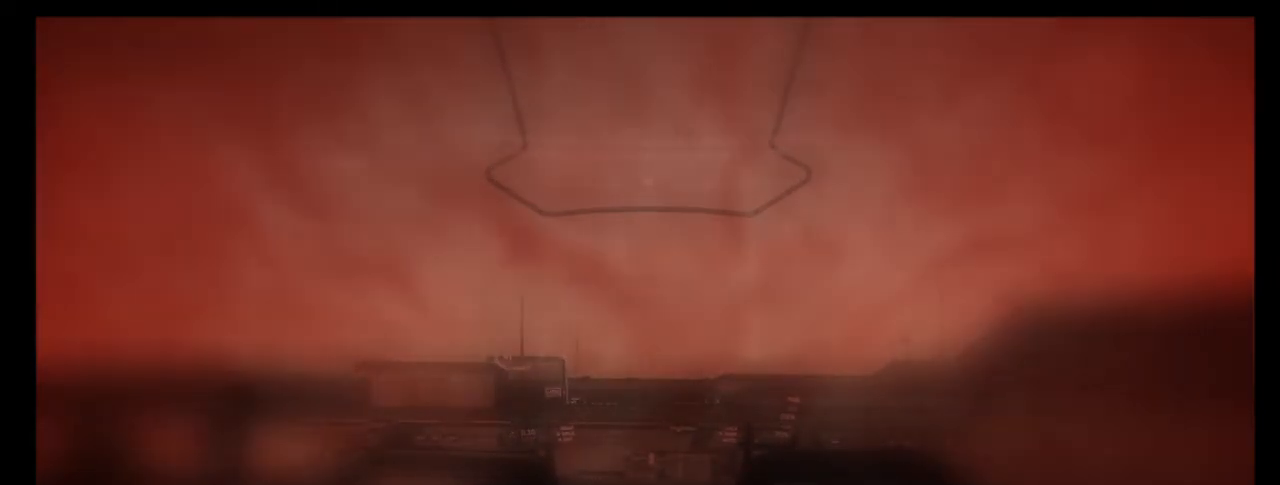
{"keys": [], "mouse": [], "events": [[67, "ctrl", "up"]]}
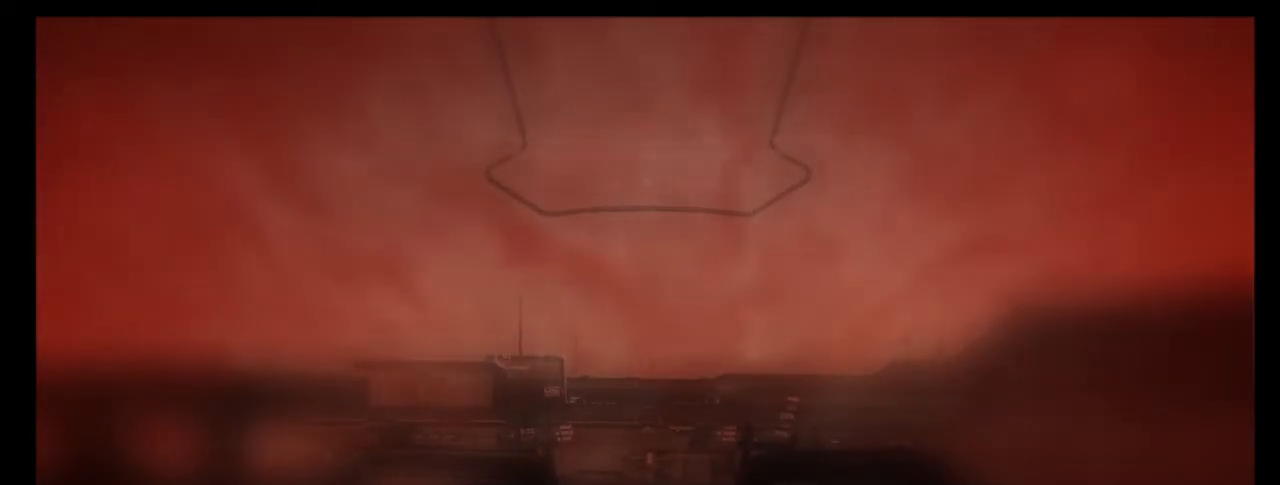
{"keys": [], "mouse": [], "events": [[267, "w", "down"], [333, "w", "up"]]}
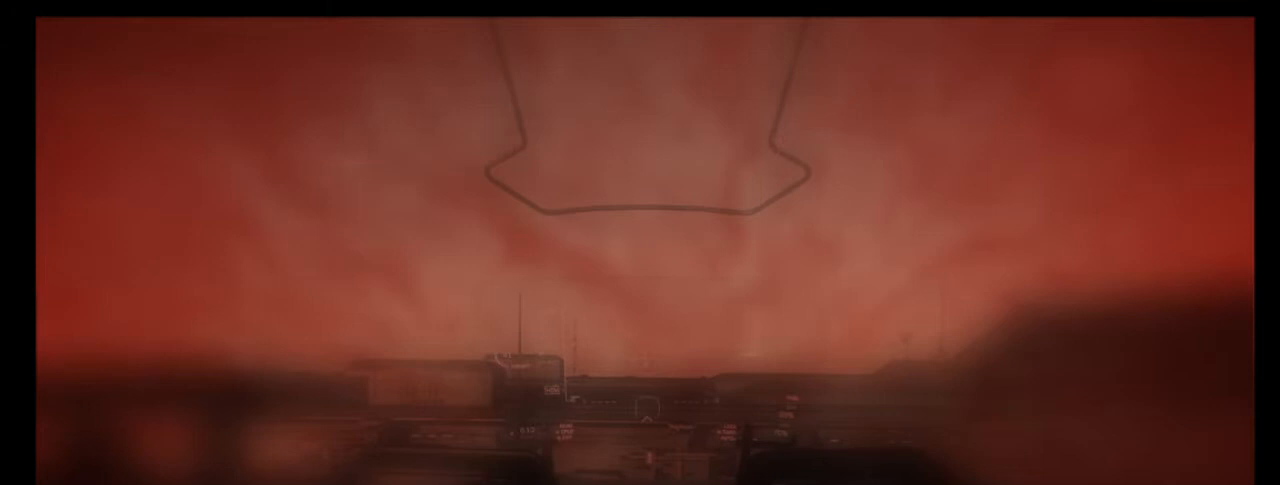
{"keys": ["ctrl"], "mouse": [], "events": [[467, "ctrl", "down"]]}
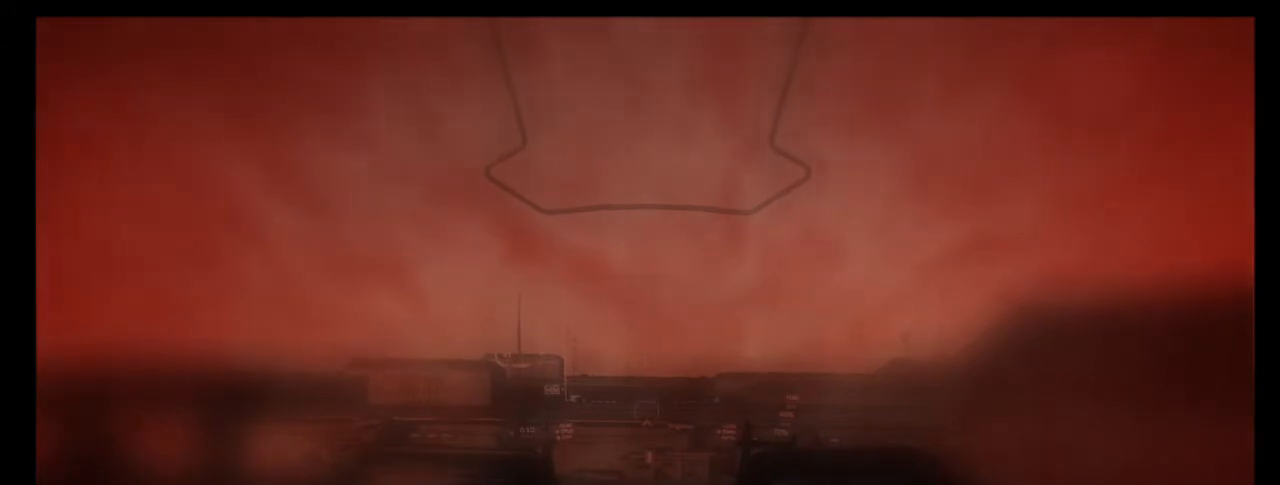
{"keys": [], "mouse": [], "events": [[100, "ctrl", "up"]]}
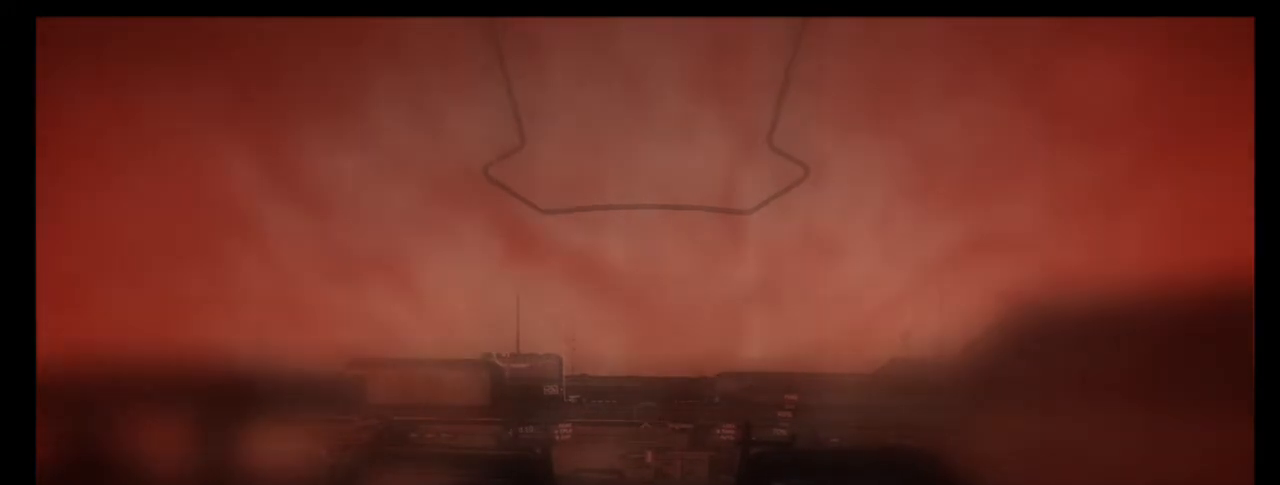
{"keys": [], "mouse": [], "events": [[133, "w", "down"], [267, "w", "up"]]}